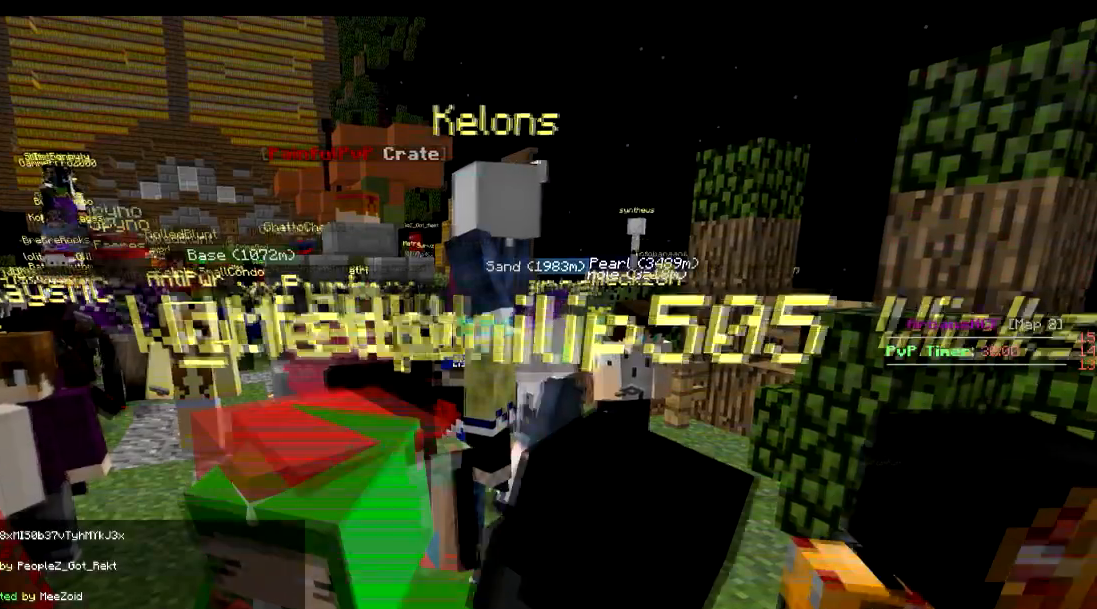
Gameplay with keyboard; each line is a JSON object with the keys held at the frame after it. "events" lists presses ("down") and releases ("up") of "a", "d", "s" and "w" between this image and that frame as [ms after this image, input, new state], when the widget could be followed in between. No other keys are recorded. Mouse input is not recorded.
{"keys": ["s"], "events": [[250, "d", "up"], [367, "s", "down"]]}
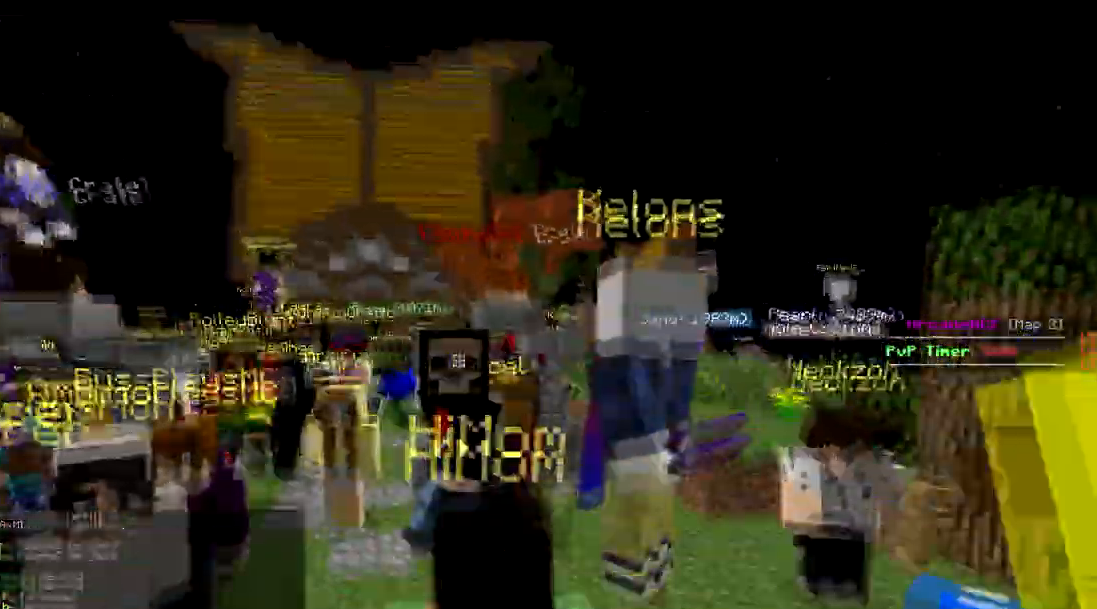
{"keys": ["w"], "events": [[84, "s", "up"], [418, "w", "down"]]}
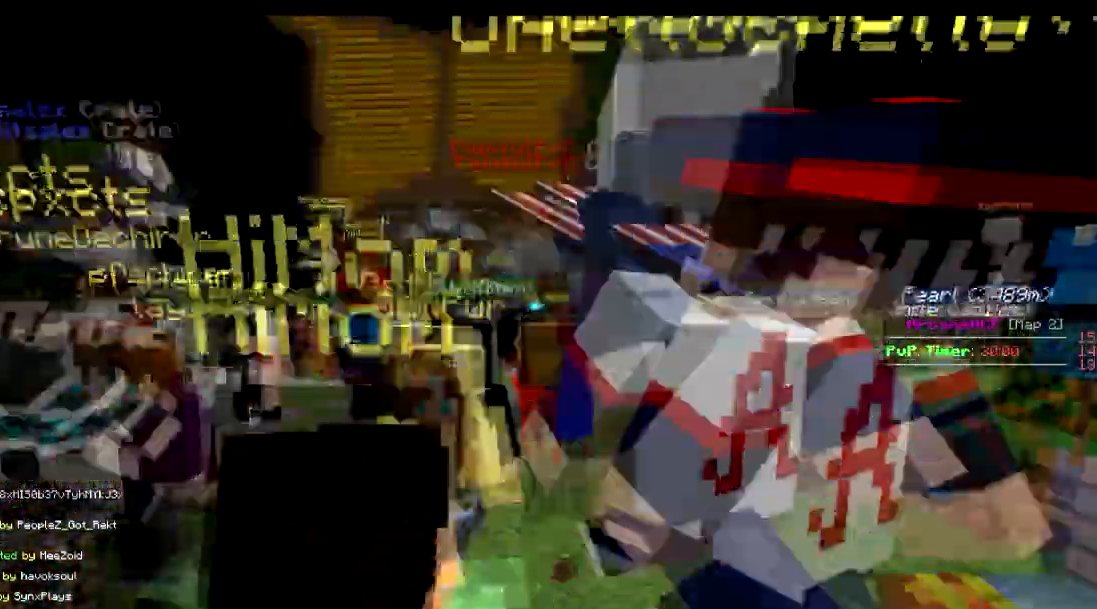
{"keys": [], "events": [[184, "w", "up"]]}
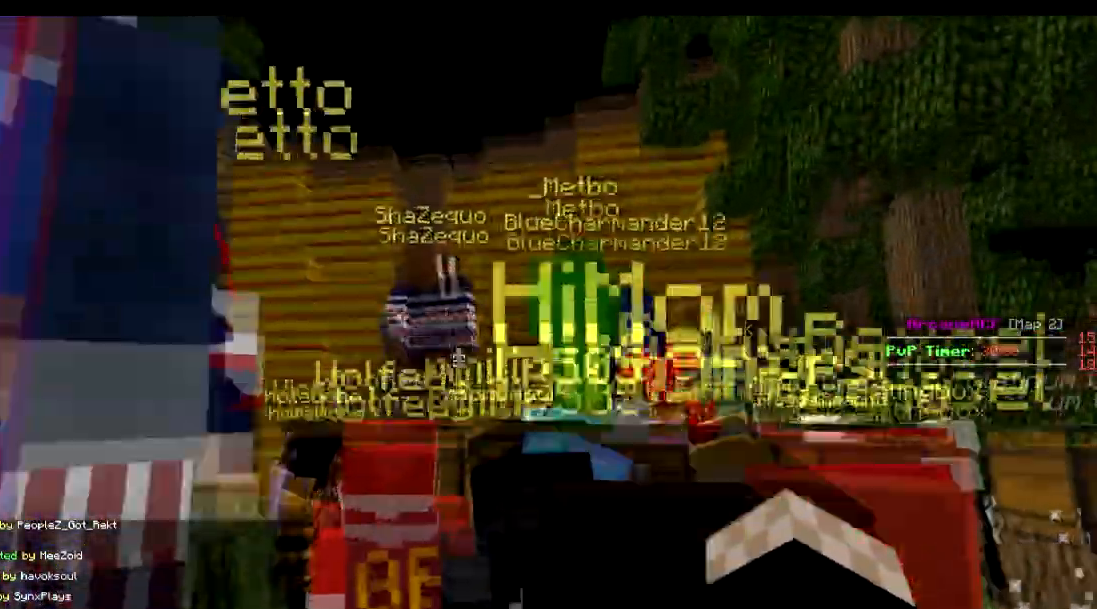
{"keys": ["a"], "events": [[83, "a", "down"], [83, "s", "down"], [266, "s", "up"]]}
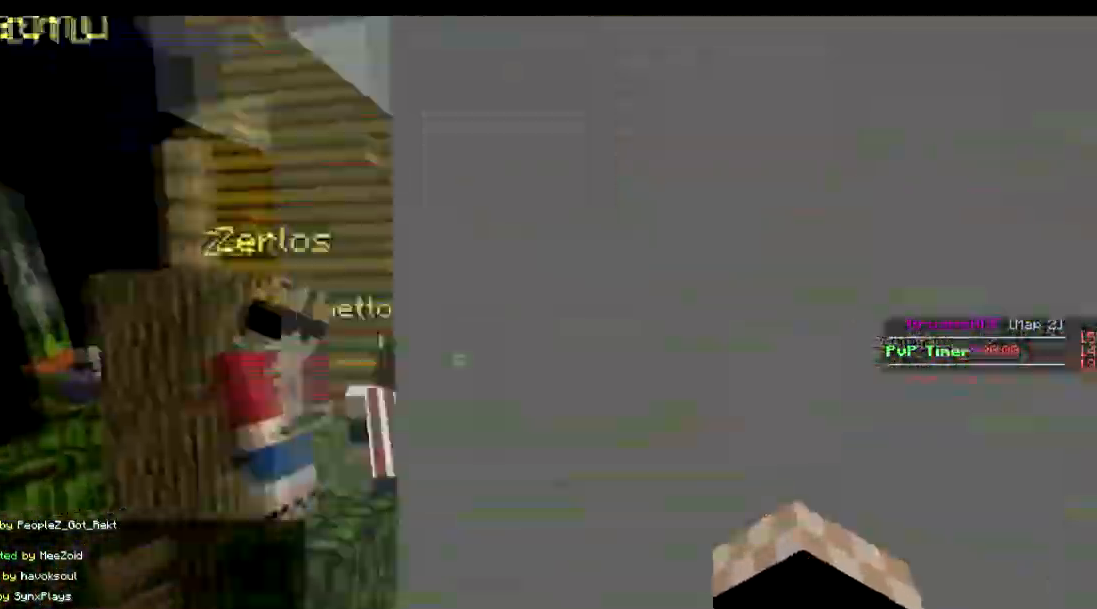
{"keys": ["d"], "events": [[83, "w", "down"], [434, "a", "up"], [484, "d", "down"], [484, "w", "up"]]}
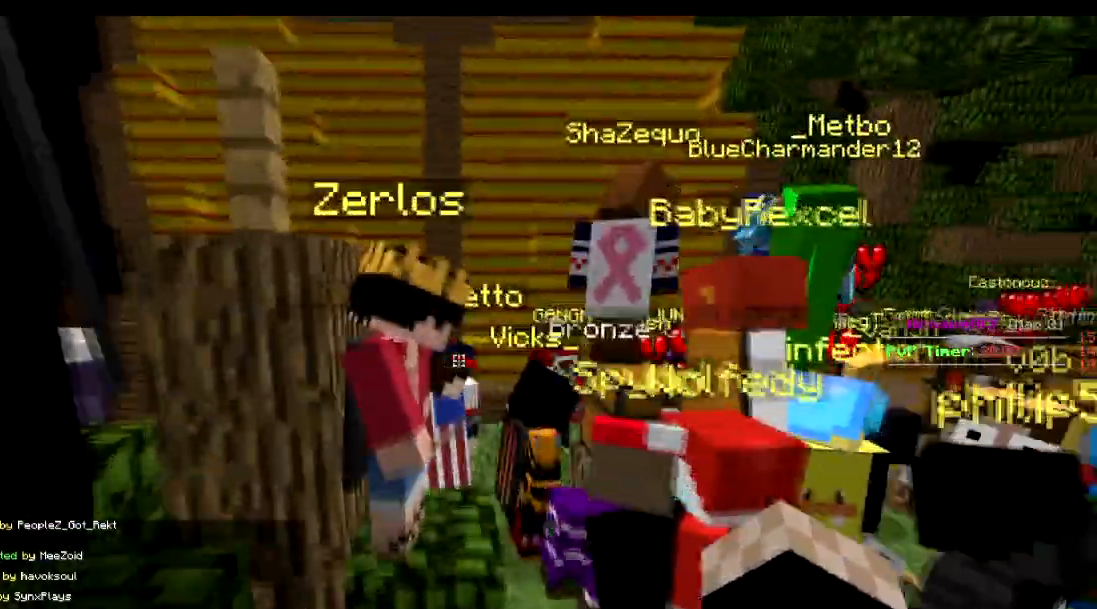
{"keys": ["a", "w"], "events": [[301, "d", "up"], [301, "w", "down"], [384, "a", "down"]]}
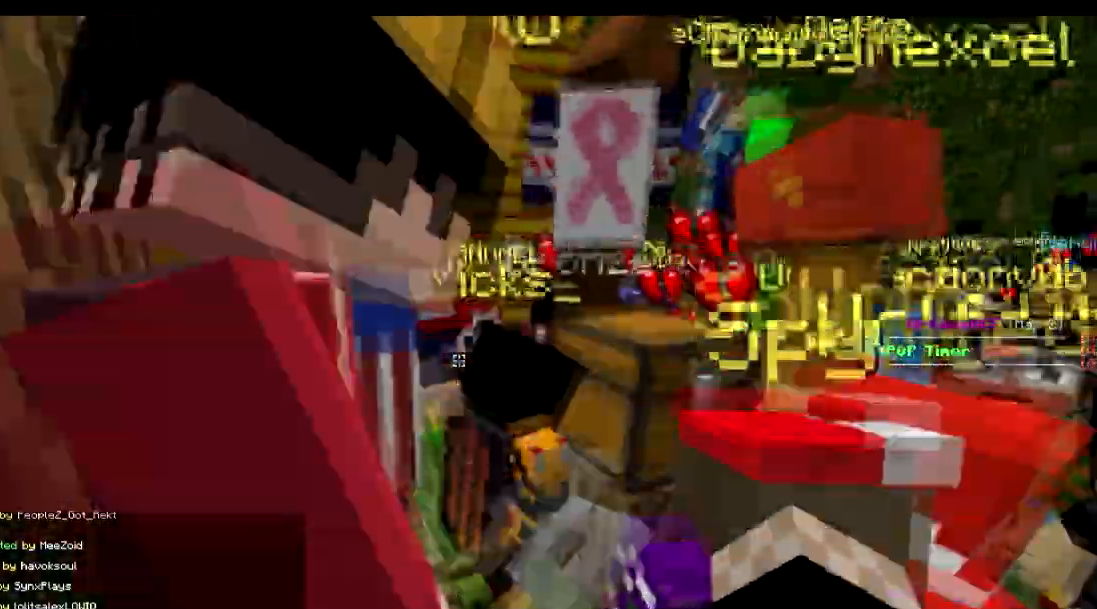
{"keys": ["d", "s"], "events": [[100, "a", "up"], [100, "w", "up"], [234, "d", "down"], [234, "s", "down"]]}